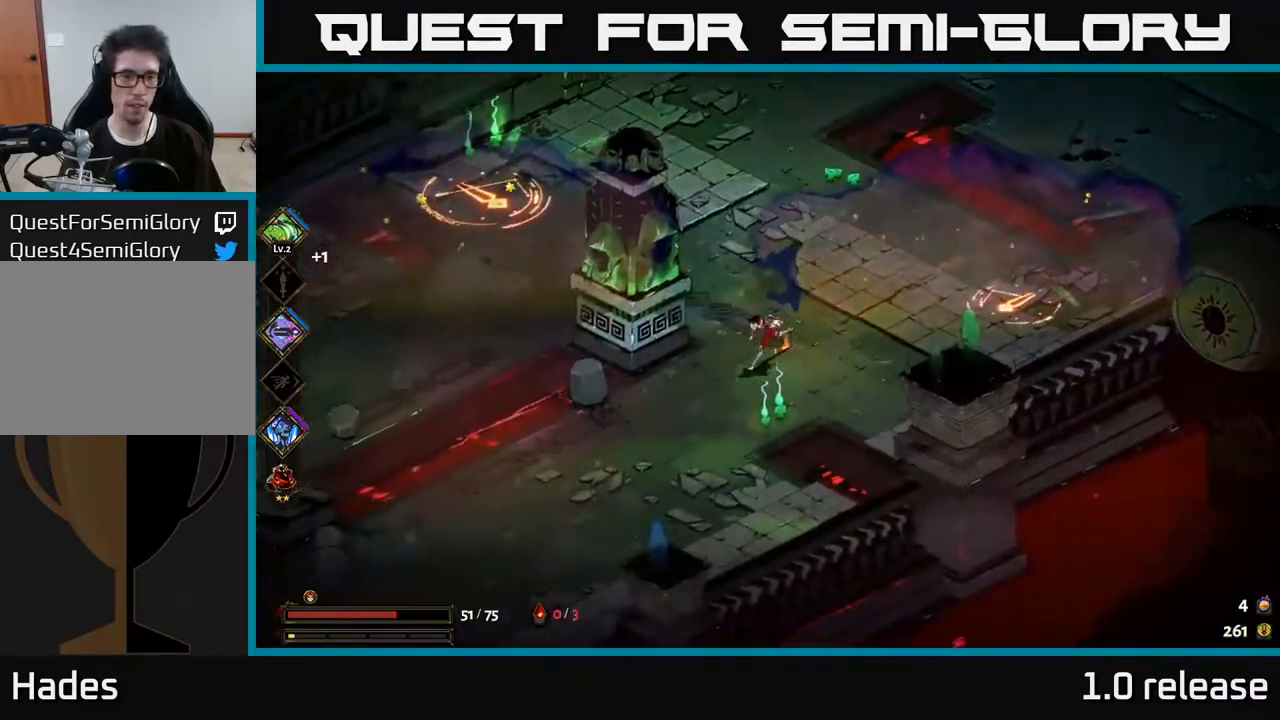
Gameplay with a controller (Xbox layout); each line is a JSON object with the inputs held at the frame after it. "events" lists button and stick changes between this image and that frame as [ms after this image, input, new state], when the widget could be followed in between. Not read: L3 R3.
{"buttons": [], "left_stick": "down", "right_stick": "center", "events": [[200, "left_stick", "left"], [334, "B", "down"], [367, "left_stick", "up-left"], [400, "B", "up"], [500, "left_stick", "down"]]}
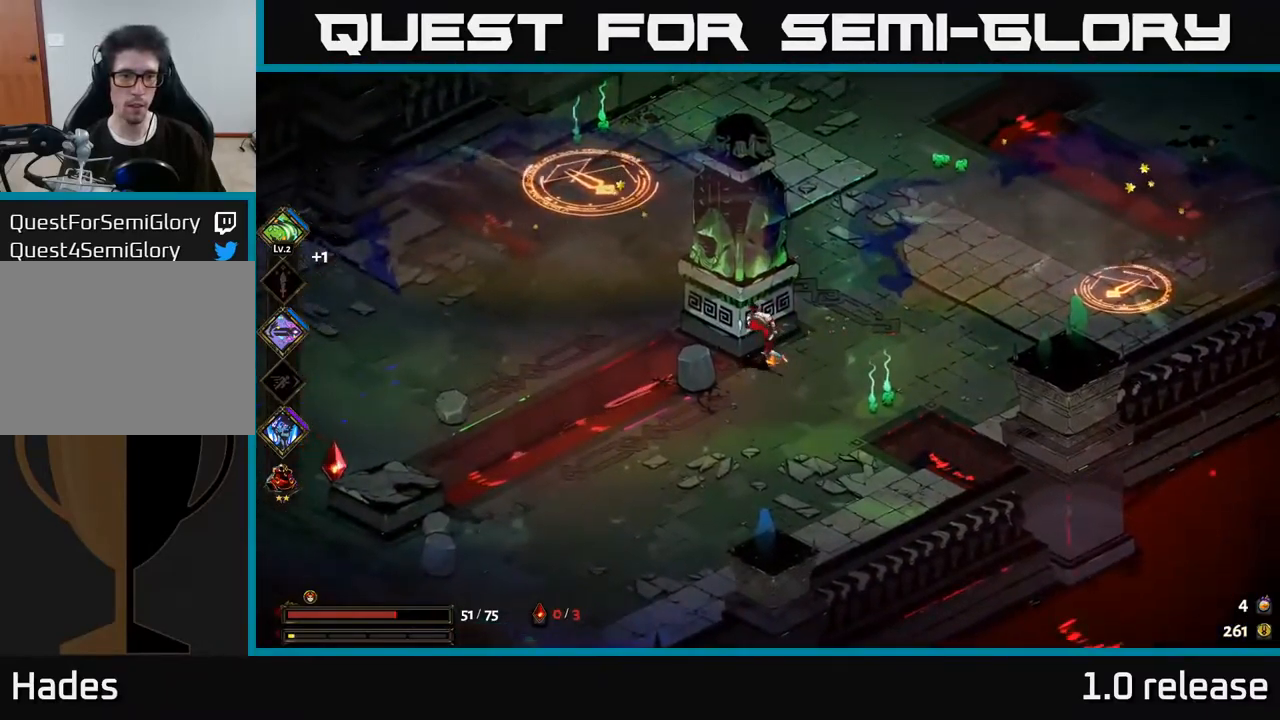
{"buttons": ["A"], "left_stick": "left", "right_stick": "center", "events": [[17, "left_stick", "down-right"], [100, "left_stick", "right"], [217, "A", "down"], [284, "left_stick", "up-left"], [334, "A", "up"], [434, "A", "down"], [434, "left_stick", "left"]]}
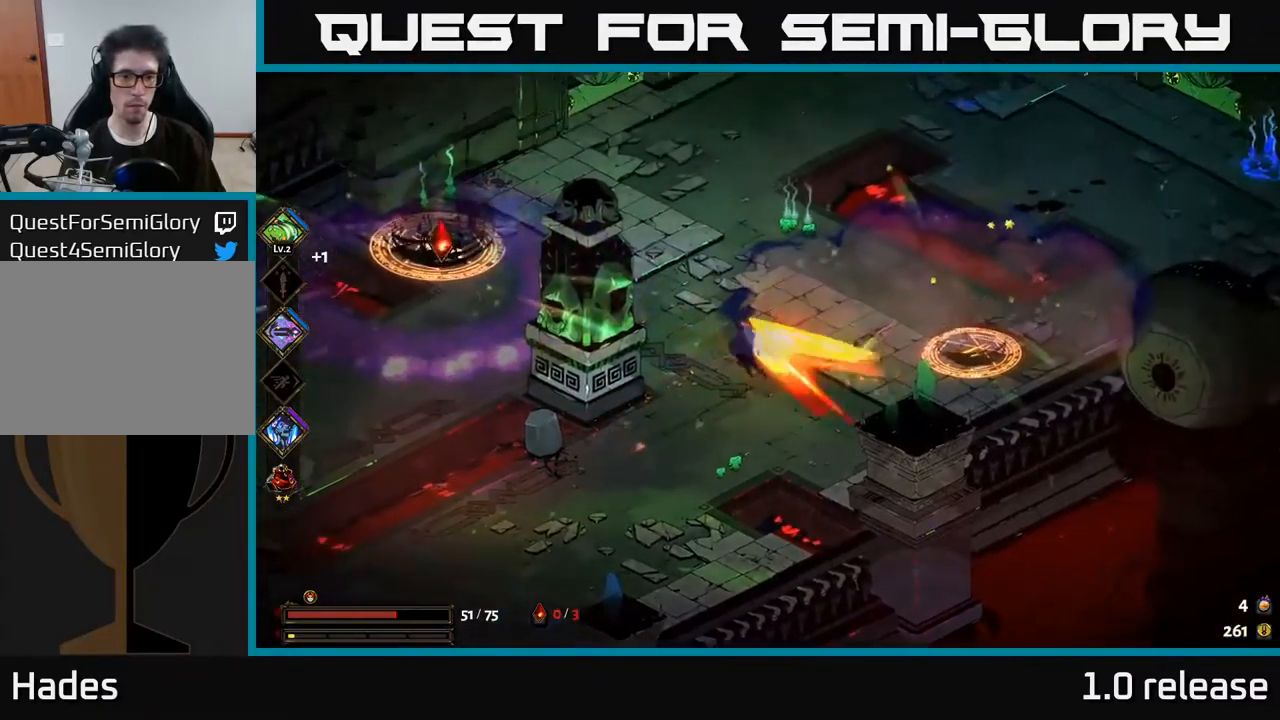
{"buttons": ["A"], "left_stick": "left", "right_stick": "center", "events": [[117, "A", "up"], [167, "X", "down"], [217, "A", "down"], [234, "X", "up"], [334, "A", "up"], [417, "A", "down"], [417, "X", "down"], [467, "X", "up"]]}
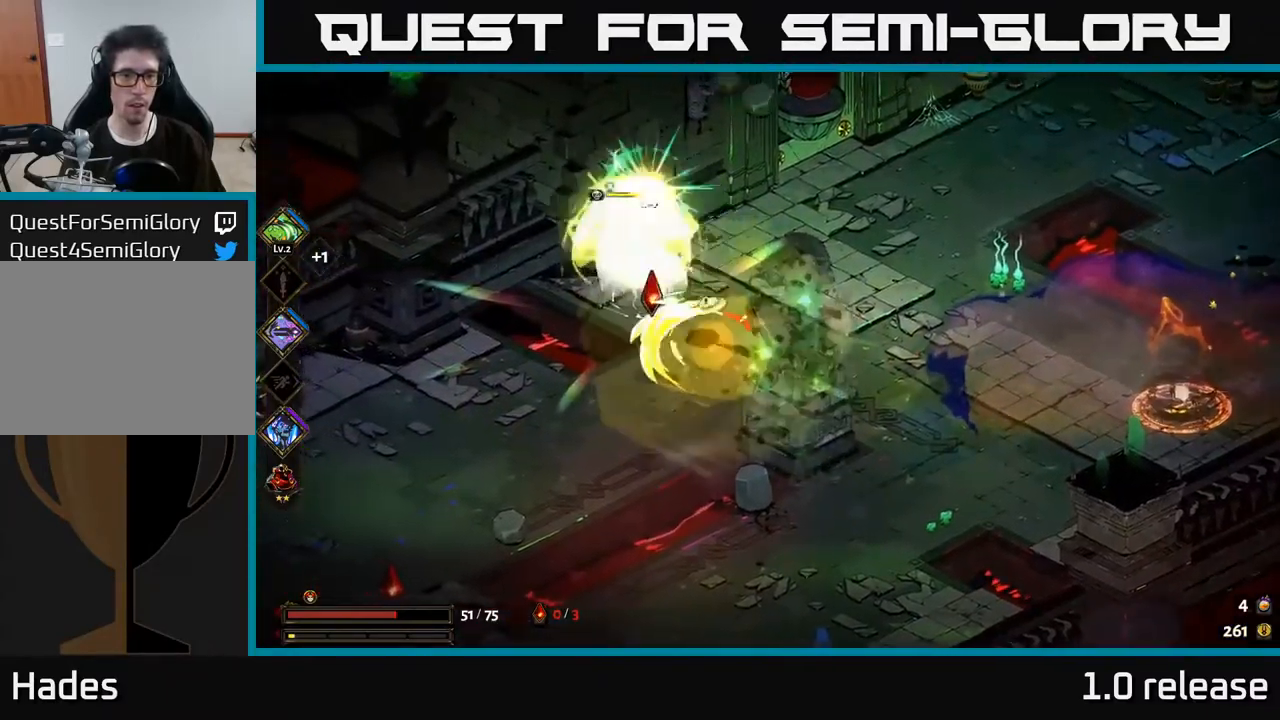
{"buttons": ["X"], "left_stick": "left", "right_stick": "center", "events": [[50, "X", "down"], [84, "A", "up"], [100, "left_stick", "up-left"], [150, "X", "up"], [250, "X", "down"], [367, "X", "up"], [400, "A", "down"], [450, "left_stick", "left"], [467, "X", "down"], [500, "A", "up"]]}
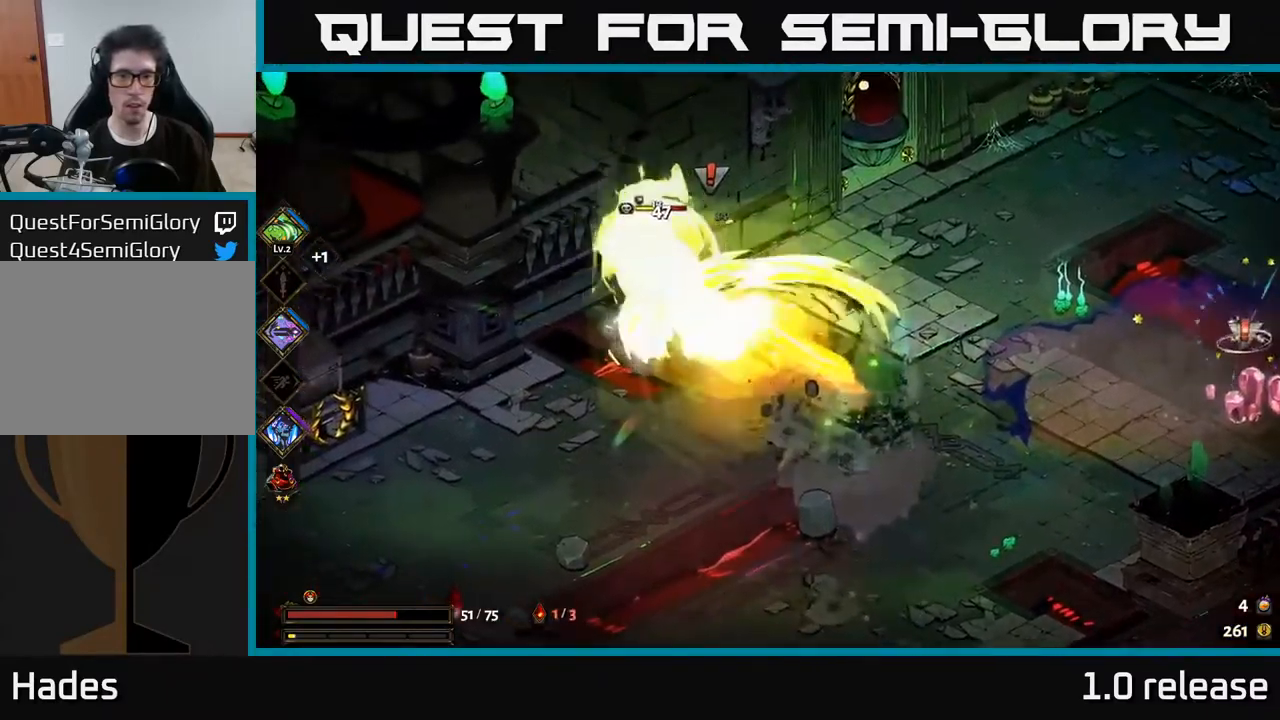
{"buttons": ["A", "X"], "left_stick": "left", "right_stick": "center", "events": [[134, "left_stick", "center"], [284, "X", "up"], [417, "X", "down"], [450, "left_stick", "left"], [500, "A", "down"]]}
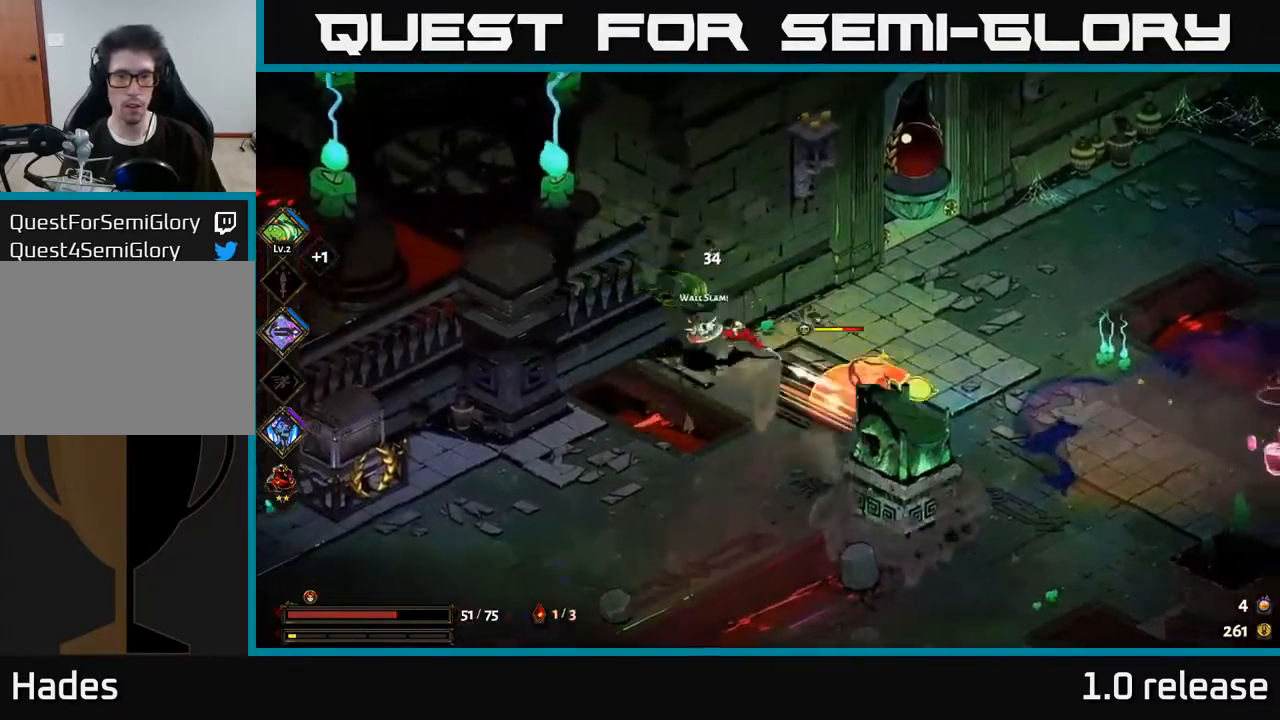
{"buttons": [], "left_stick": "right", "right_stick": "center", "events": [[17, "X", "up"], [117, "X", "down"], [150, "A", "up"], [150, "left_stick", "right"], [167, "A", "down"], [184, "X", "up"], [217, "A", "up"], [284, "A", "down"], [317, "A", "up"]]}
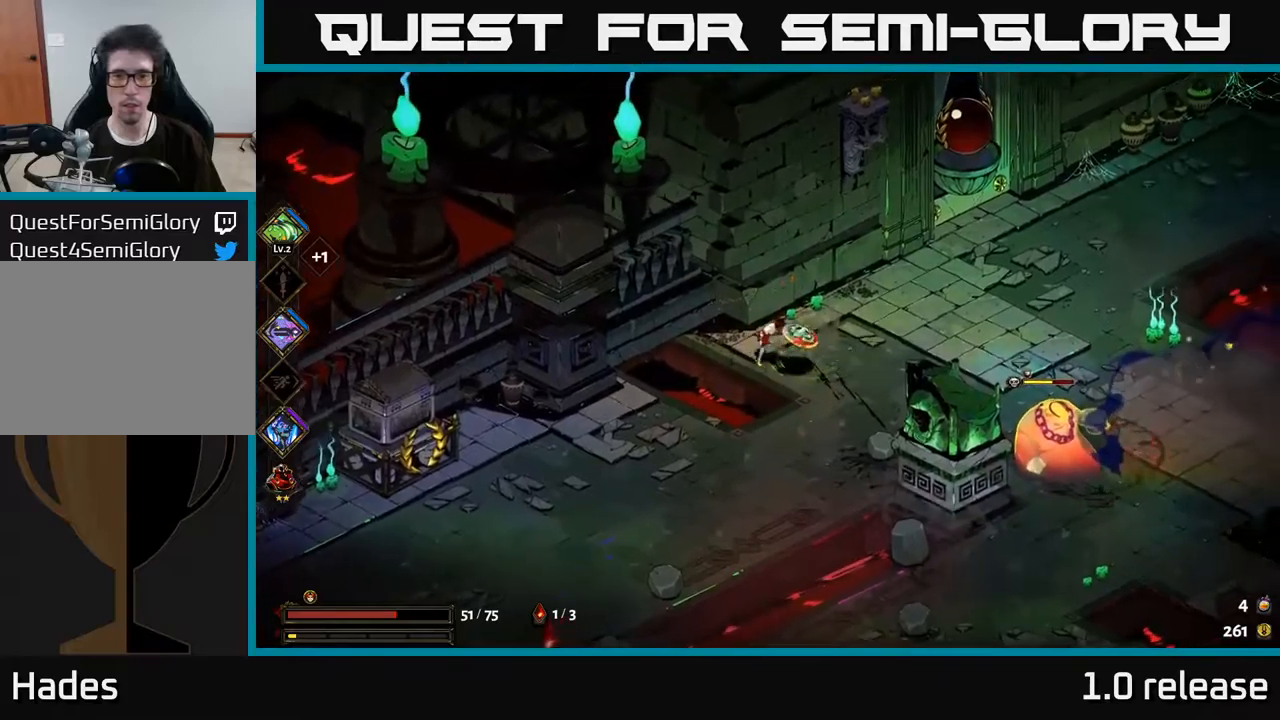
{"buttons": ["B"], "left_stick": "right", "right_stick": "center", "events": [[116, "A", "down"], [200, "X", "down"], [216, "A", "up"], [300, "X", "up"], [450, "B", "down"]]}
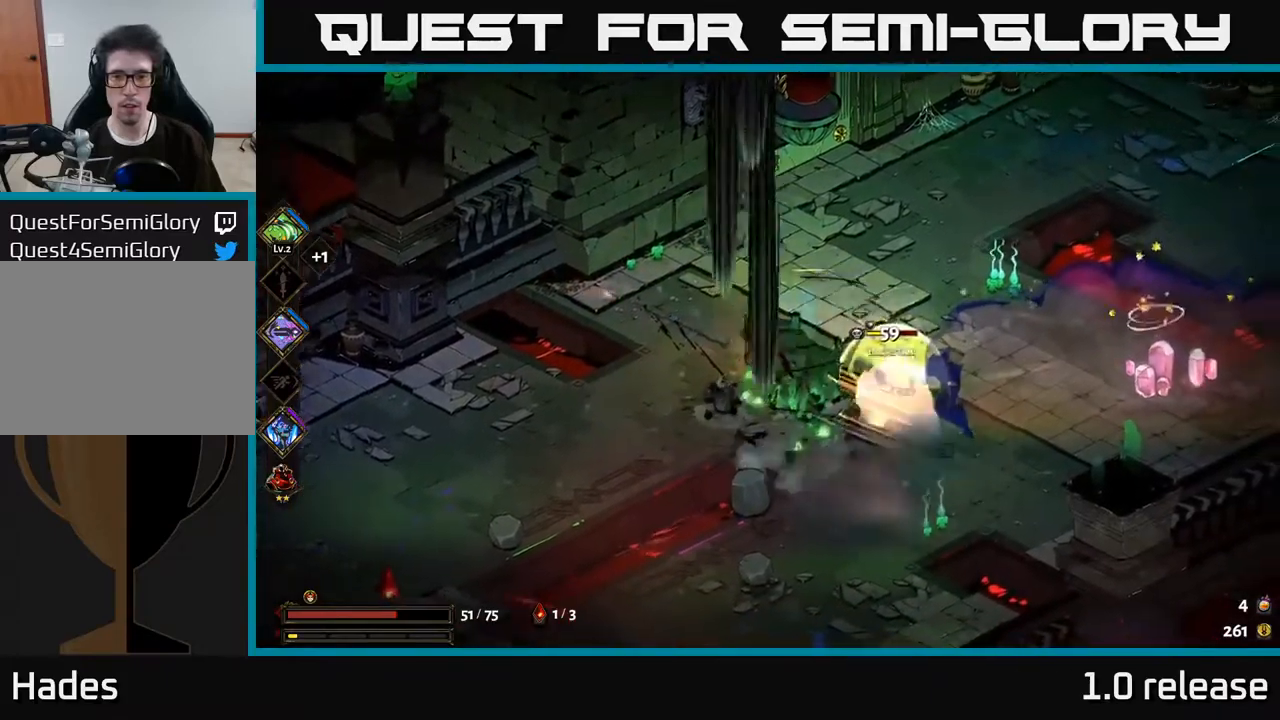
{"buttons": [], "left_stick": "down-right", "right_stick": "center", "events": [[50, "B", "up"], [266, "left_stick", "down-right"], [333, "A", "down"], [400, "X", "down"], [433, "A", "up"], [483, "X", "up"]]}
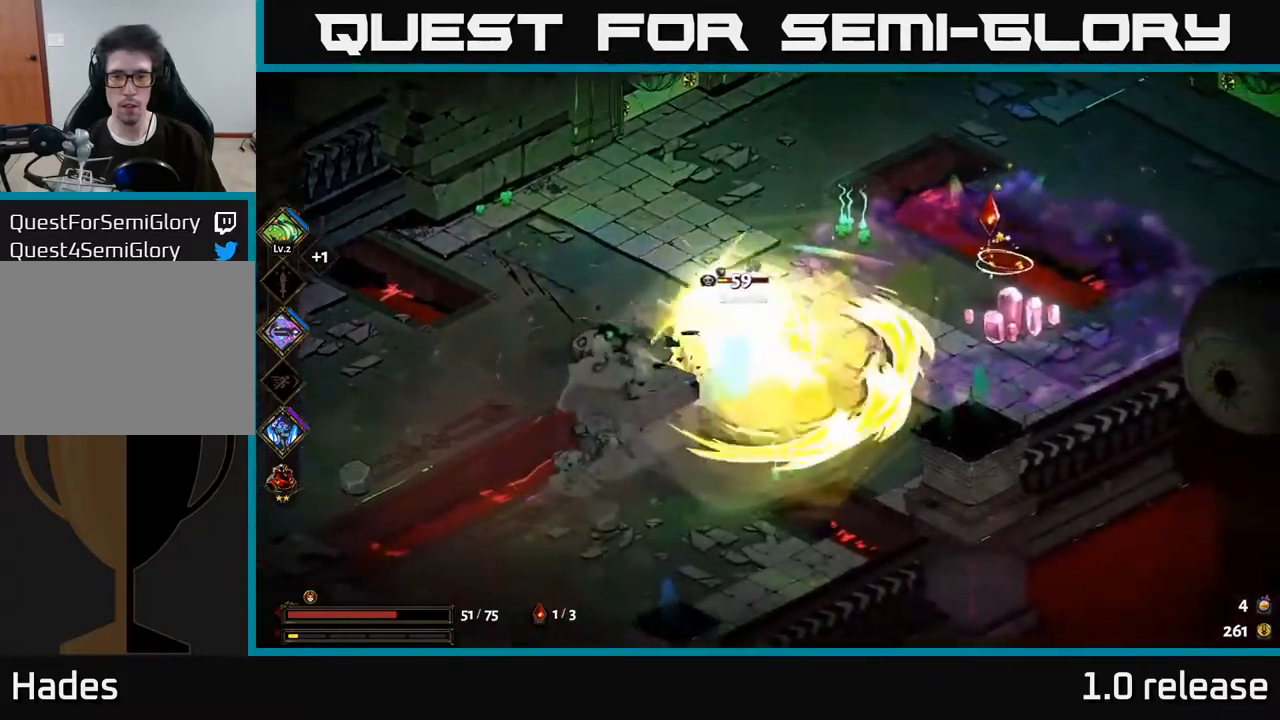
{"buttons": [], "left_stick": "up", "right_stick": "center", "events": [[66, "left_stick", "down"], [183, "left_stick", "down-left"], [316, "A", "down"], [400, "X", "down"], [416, "left_stick", "up-left"], [433, "A", "up"], [466, "left_stick", "up"], [500, "X", "up"]]}
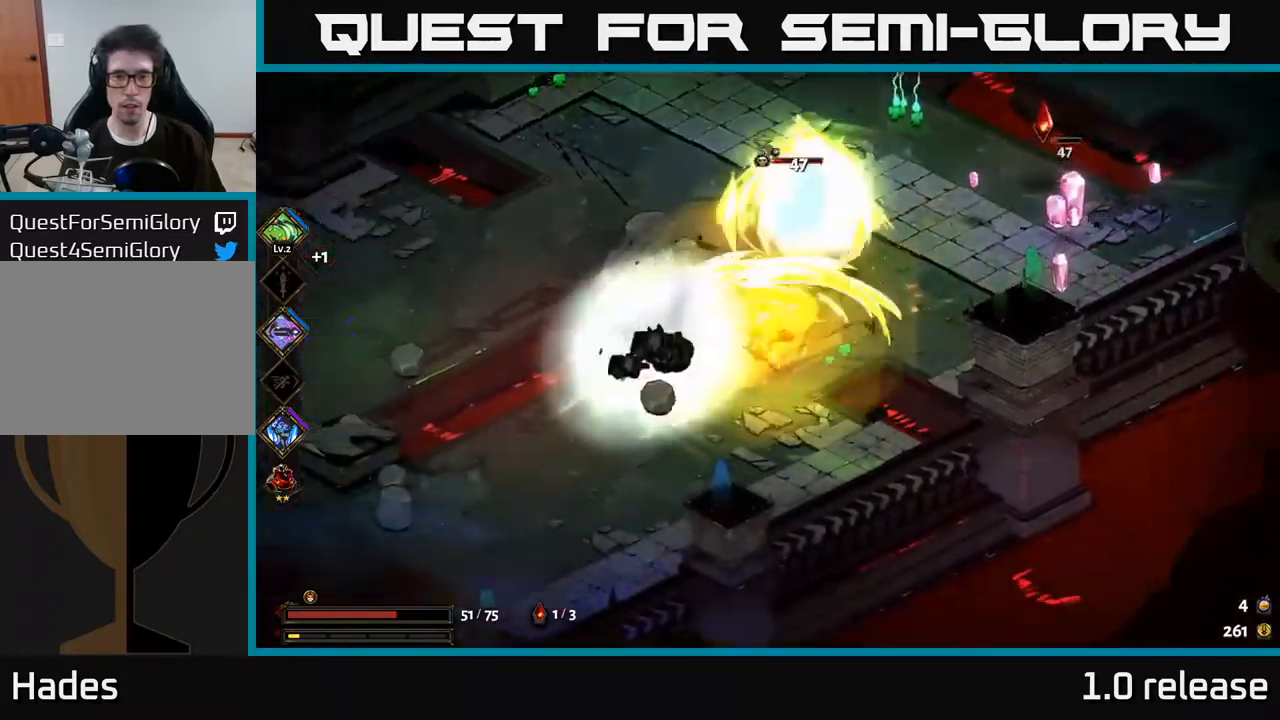
{"buttons": [], "left_stick": "left", "right_stick": "center", "events": [[100, "left_stick", "up-right"], [183, "B", "down"], [250, "B", "up"], [433, "left_stick", "left"]]}
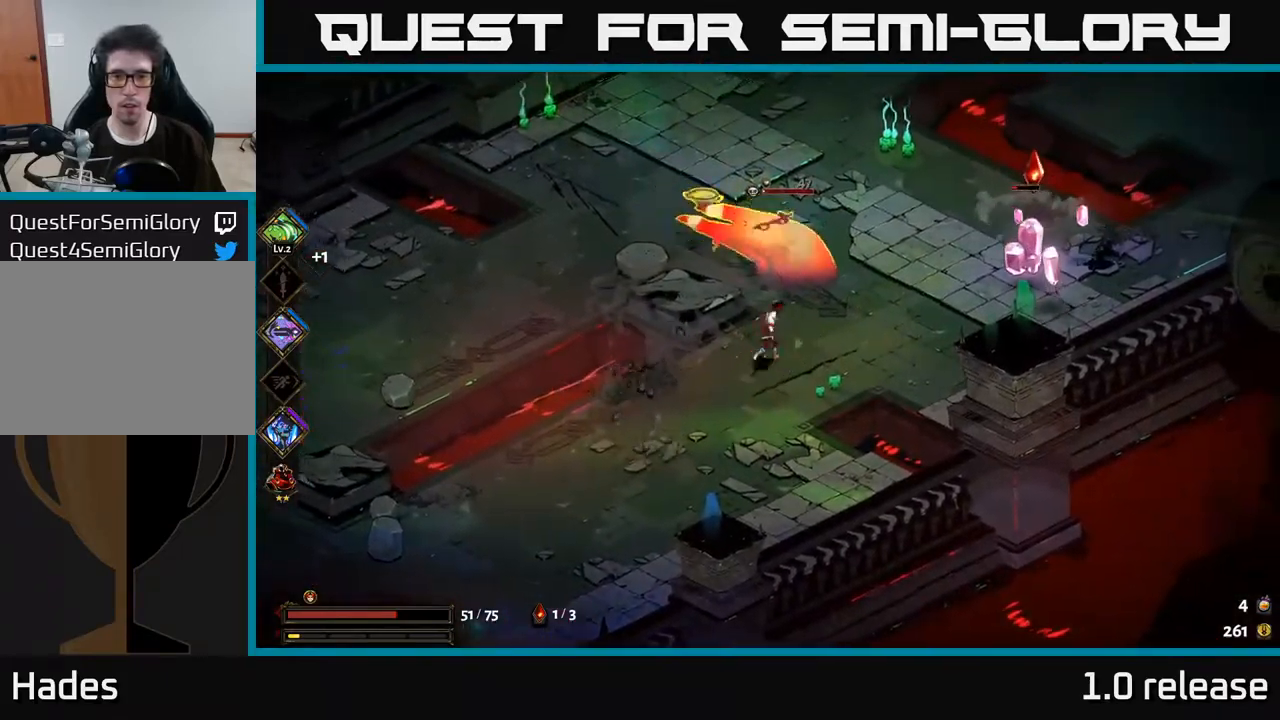
{"buttons": ["X"], "left_stick": "up-right", "right_stick": "center", "events": [[33, "left_stick", "down-left"], [216, "left_stick", "right"], [233, "A", "down"], [250, "A", "up"], [316, "A", "down"], [333, "left_stick", "up-right"], [400, "X", "down"], [450, "A", "up"]]}
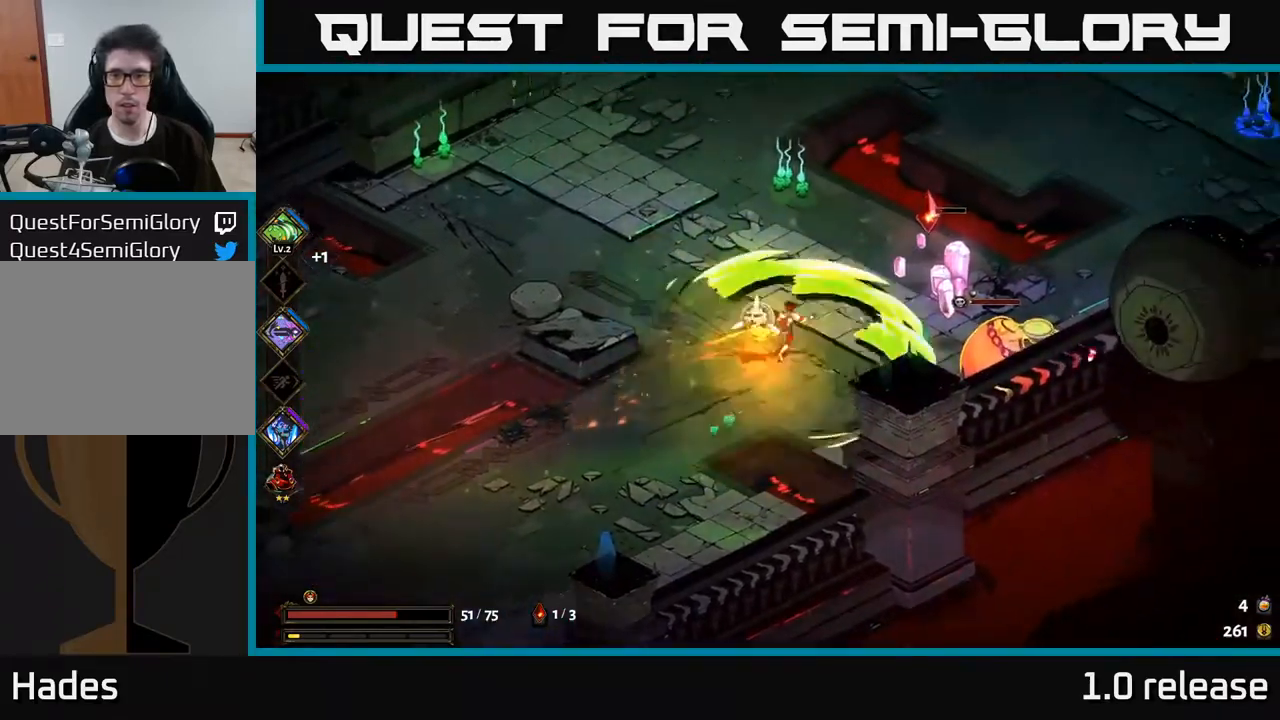
{"buttons": [], "left_stick": "right", "right_stick": "center", "events": [[16, "X", "up"], [100, "A", "down"], [100, "left_stick", "right"], [116, "X", "down"], [183, "A", "up"], [250, "X", "up"], [366, "X", "down"], [466, "X", "up"]]}
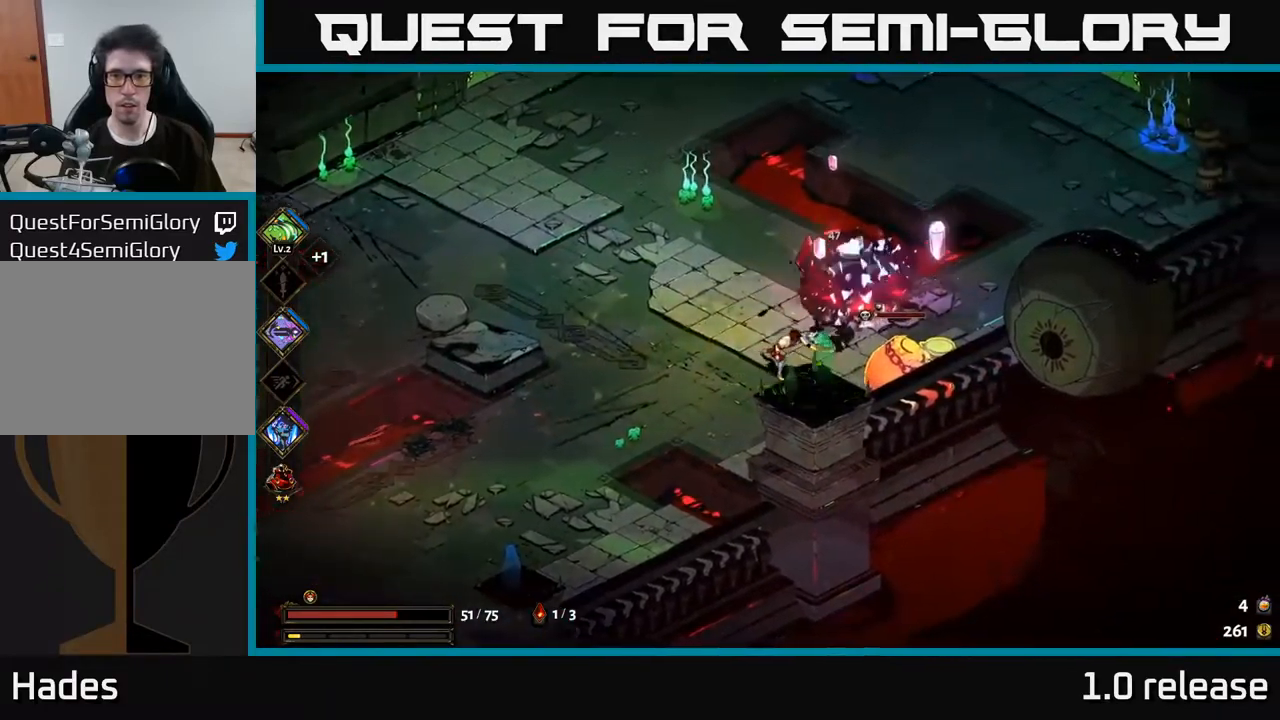
{"buttons": [], "left_stick": "center", "right_stick": "center", "events": [[50, "A", "down"], [116, "X", "down"], [150, "A", "up"], [233, "X", "up"], [250, "left_stick", "center"], [350, "X", "down"], [450, "X", "up"]]}
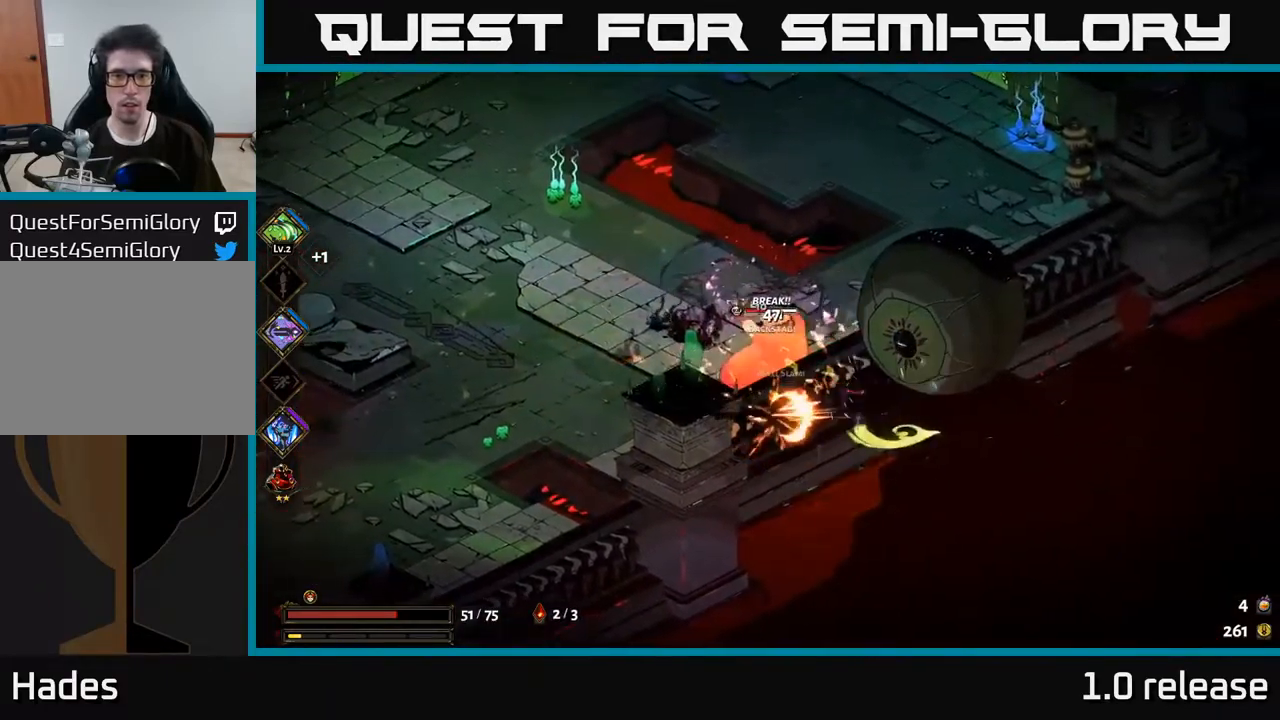
{"buttons": ["X"], "left_stick": "up", "right_stick": "center", "events": [[166, "left_stick", "left"], [183, "X", "down"], [300, "X", "up"], [333, "A", "down"], [433, "X", "down"], [466, "A", "up"], [466, "left_stick", "up"]]}
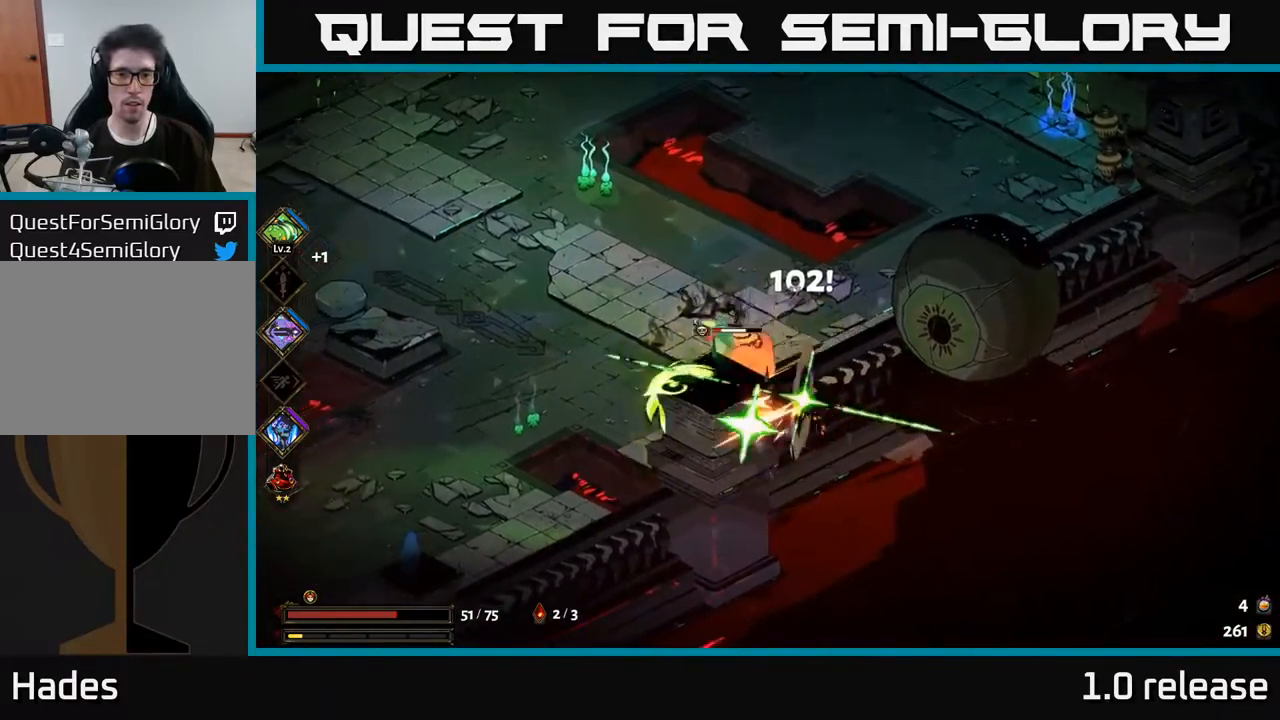
{"buttons": [], "left_stick": "left", "right_stick": "center", "events": [[16, "X", "up"], [66, "left_stick", "right"], [116, "left_stick", "down-right"], [150, "X", "down"], [266, "X", "up"], [283, "left_stick", "down-left"], [350, "left_stick", "left"]]}
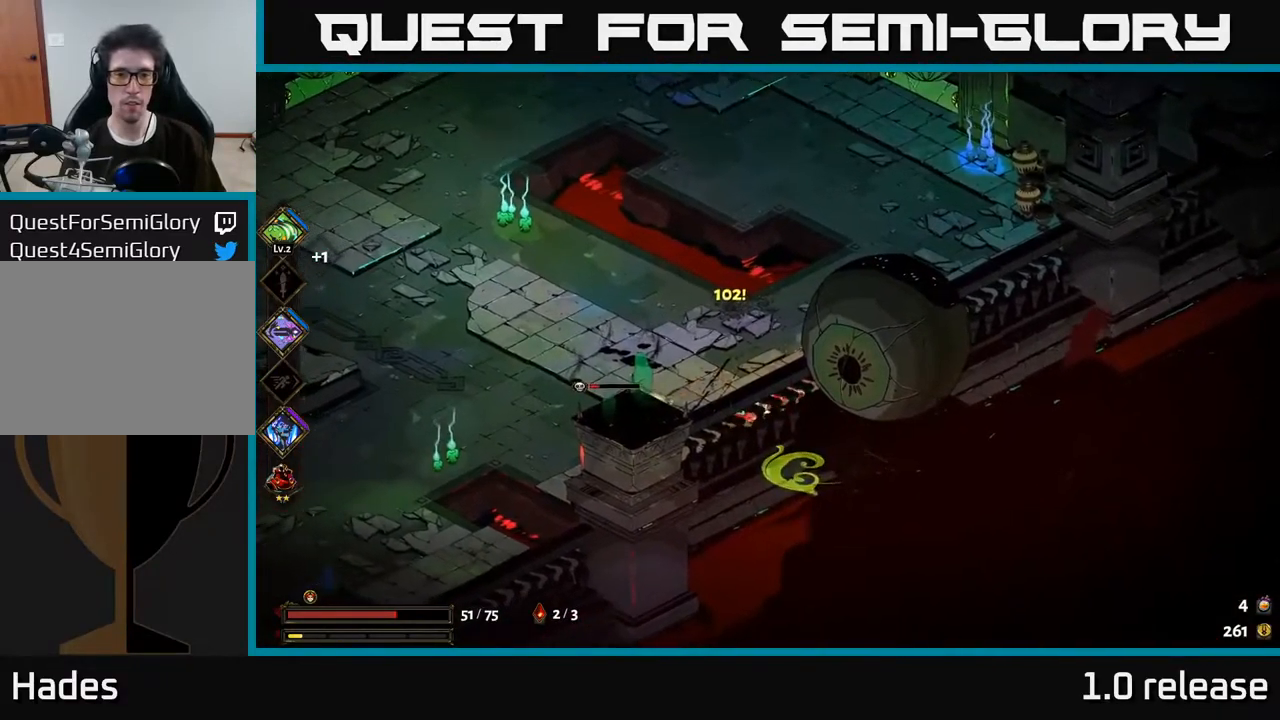
{"buttons": [], "left_stick": "left", "right_stick": "center", "events": [[66, "A", "down"], [133, "X", "down"], [183, "A", "up"], [200, "left_stick", "down-left"], [266, "X", "up"], [450, "left_stick", "left"]]}
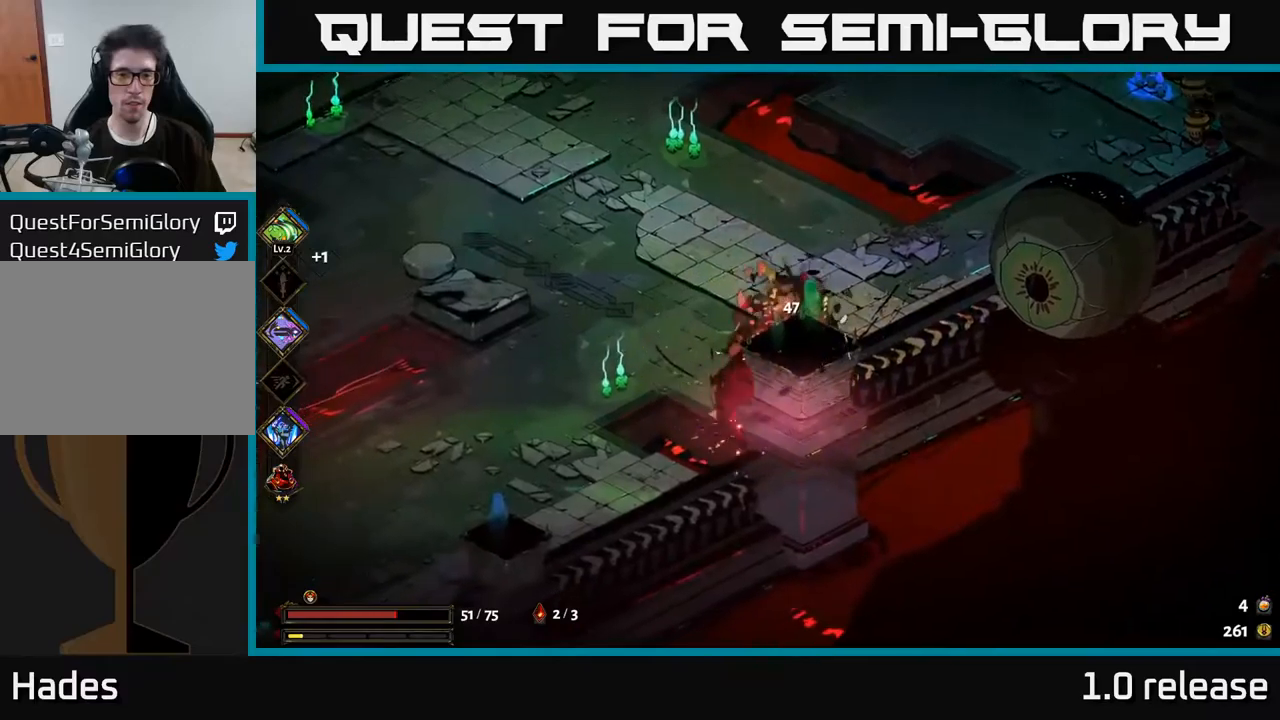
{"buttons": ["A"], "left_stick": "up-left", "right_stick": "center", "events": [[133, "left_stick", "up-left"], [500, "A", "down"]]}
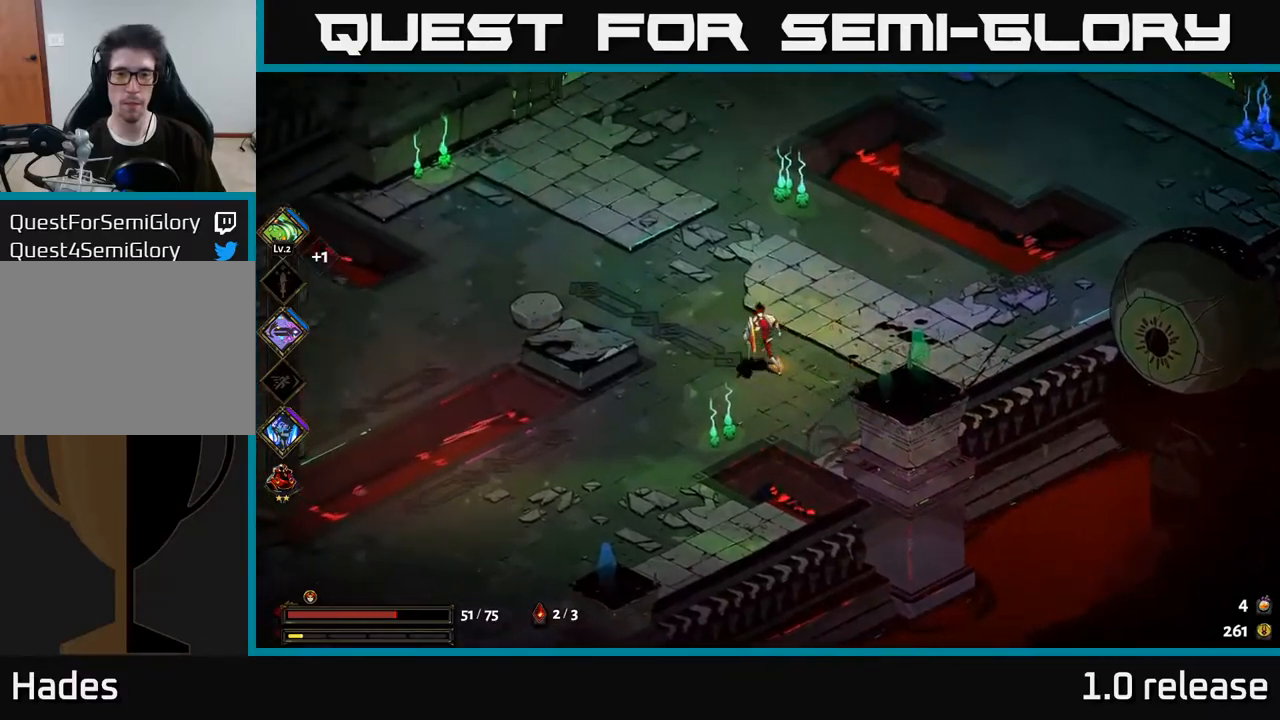
{"buttons": [], "left_stick": "center", "right_stick": "center", "events": [[117, "left_stick", "up"], [183, "A", "up"], [417, "left_stick", "center"]]}
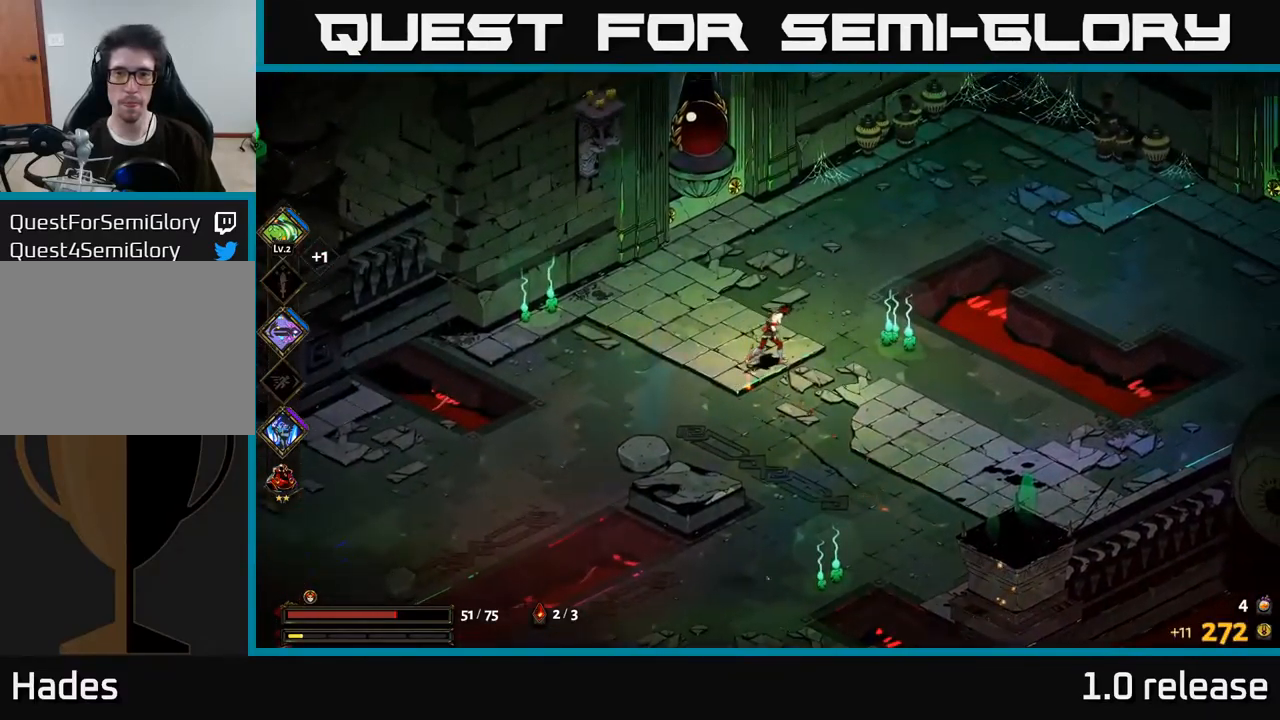
{"buttons": [], "left_stick": "up", "right_stick": "center", "events": [[417, "left_stick", "up"]]}
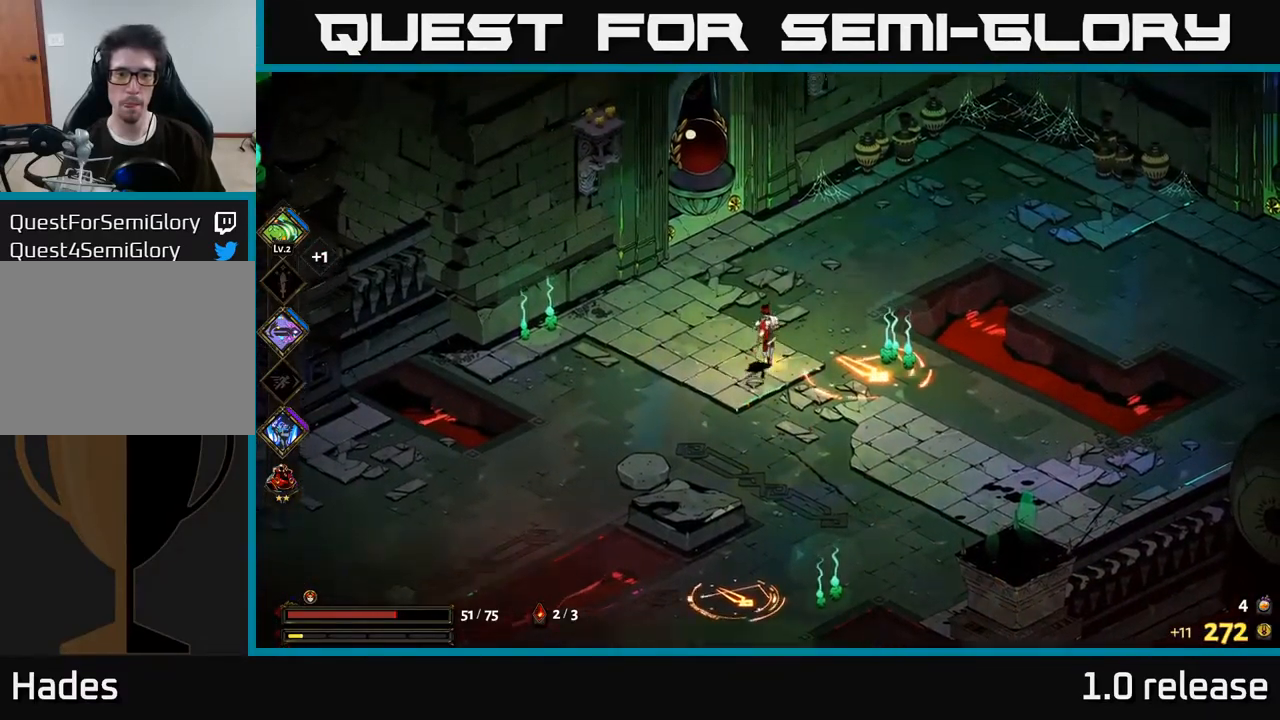
{"buttons": [], "left_stick": "center", "right_stick": "center", "events": [[217, "left_stick", "down"], [283, "B", "down"], [350, "B", "up"], [400, "left_stick", "center"]]}
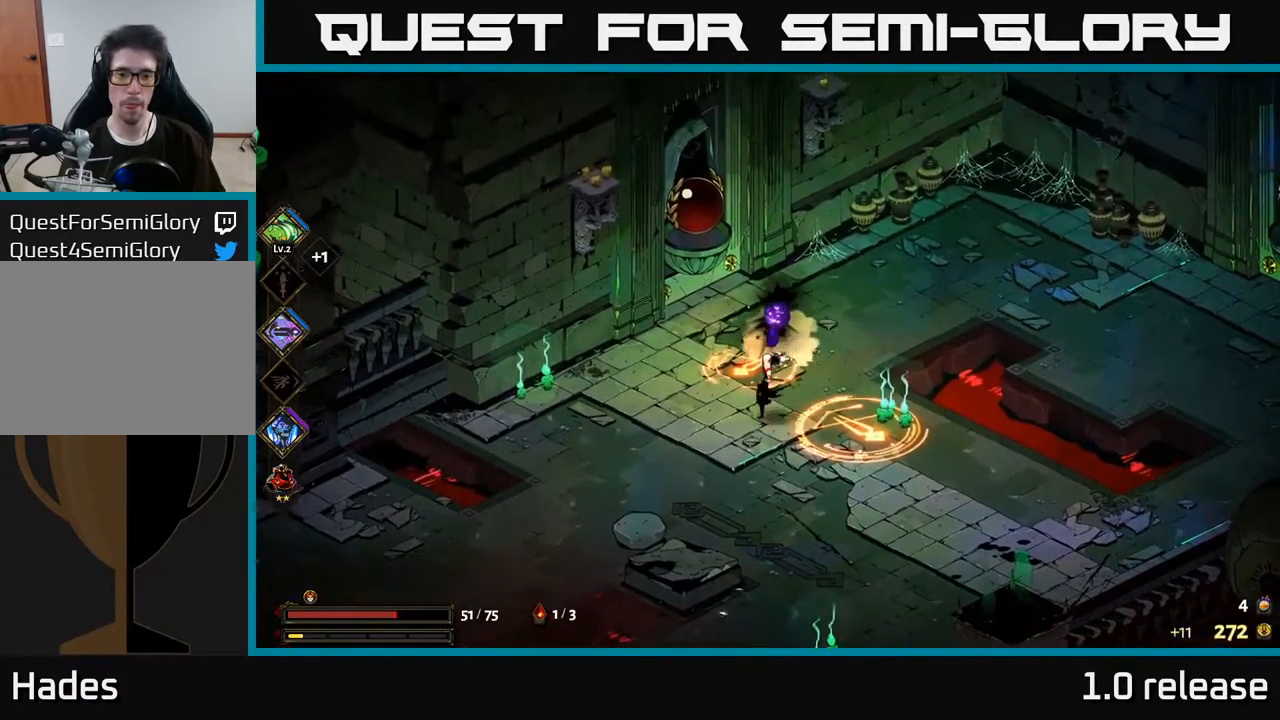
{"buttons": ["A"], "left_stick": "down", "right_stick": "center", "events": [[33, "left_stick", "down-right"], [117, "left_stick", "down"], [500, "A", "down"]]}
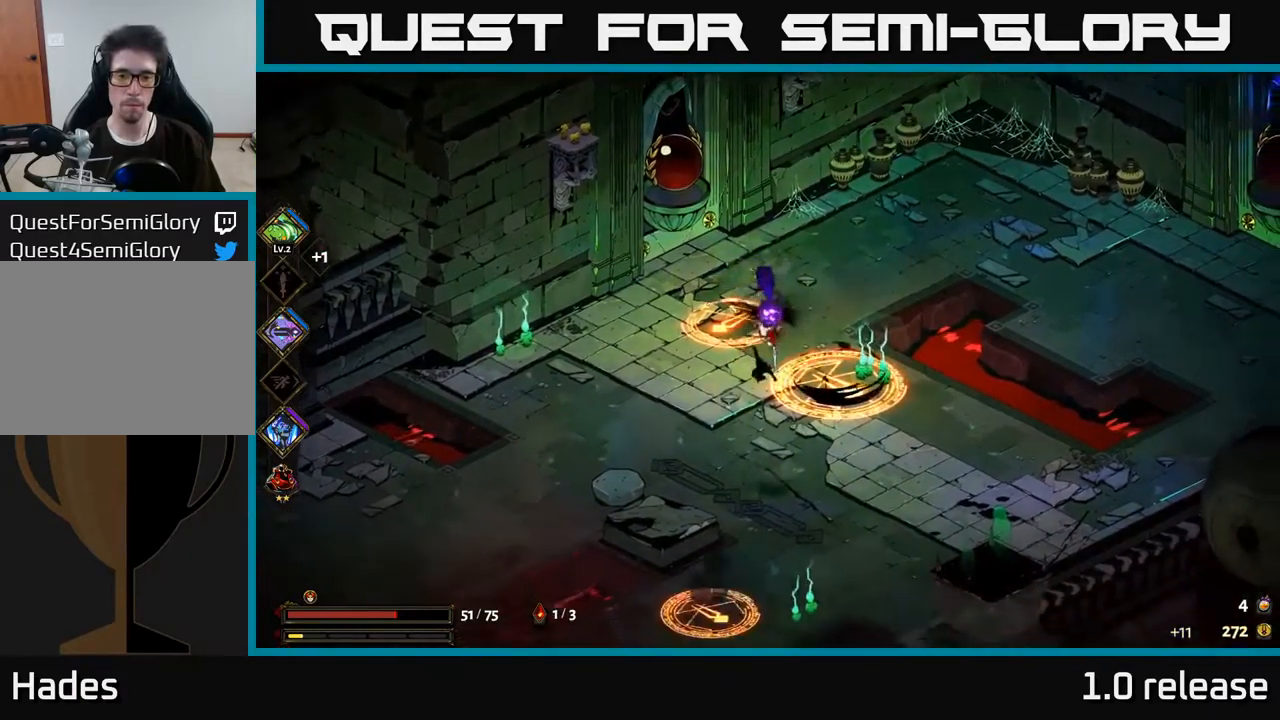
{"buttons": [], "left_stick": "up-left", "right_stick": "center", "events": [[50, "left_stick", "down-right"], [183, "A", "up"], [383, "left_stick", "up-left"]]}
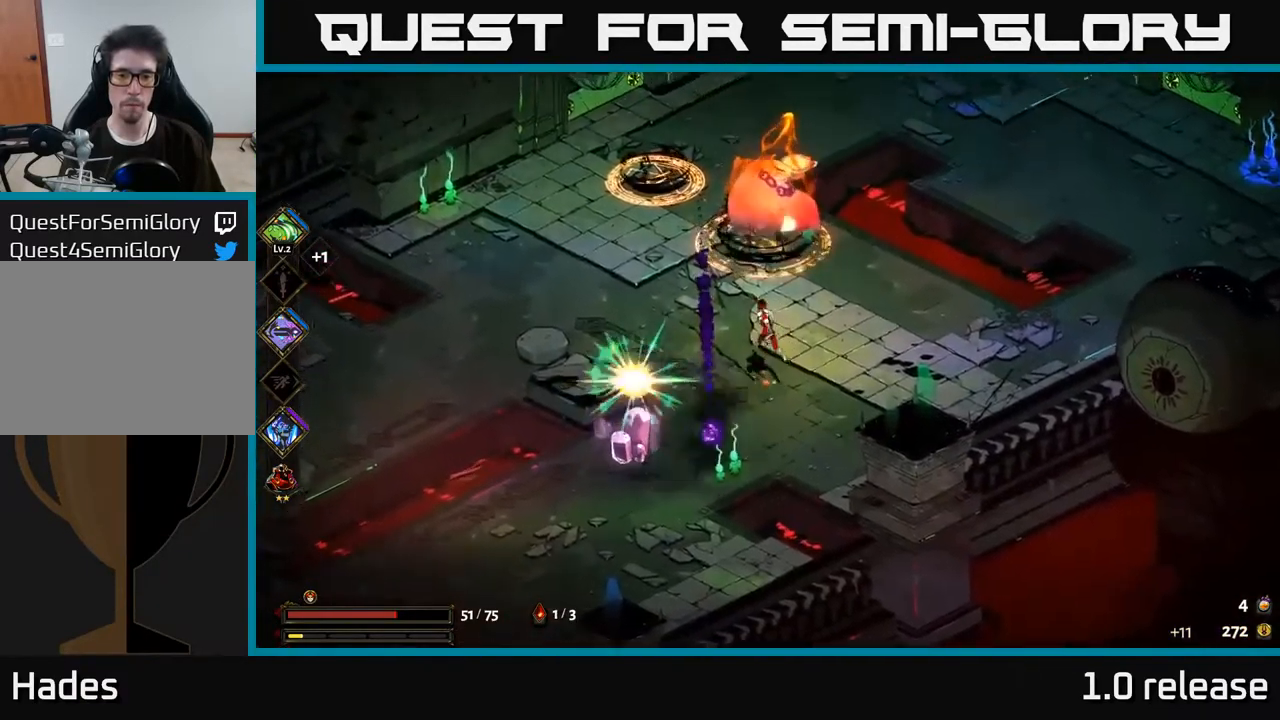
{"buttons": ["X"], "left_stick": "up-left", "right_stick": "center", "events": [[17, "left_stick", "up"], [83, "A", "down"], [133, "X", "down"], [167, "A", "up"], [183, "X", "up"], [283, "X", "down"], [367, "X", "up"], [367, "left_stick", "right"], [450, "X", "down"], [467, "left_stick", "up-left"]]}
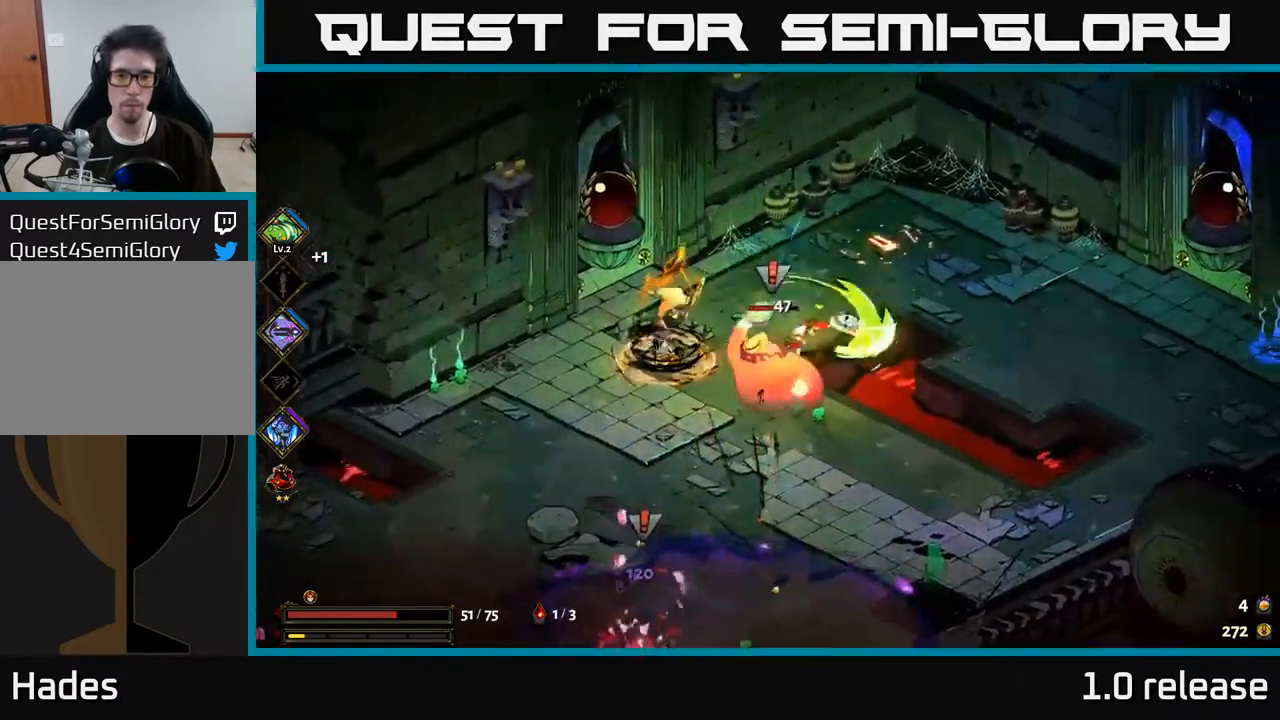
{"buttons": ["A", "X"], "left_stick": "down", "right_stick": "center", "events": [[17, "X", "up"], [83, "left_stick", "down-left"], [167, "X", "down"], [283, "A", "down"], [300, "X", "up"], [417, "left_stick", "down"], [450, "X", "down"]]}
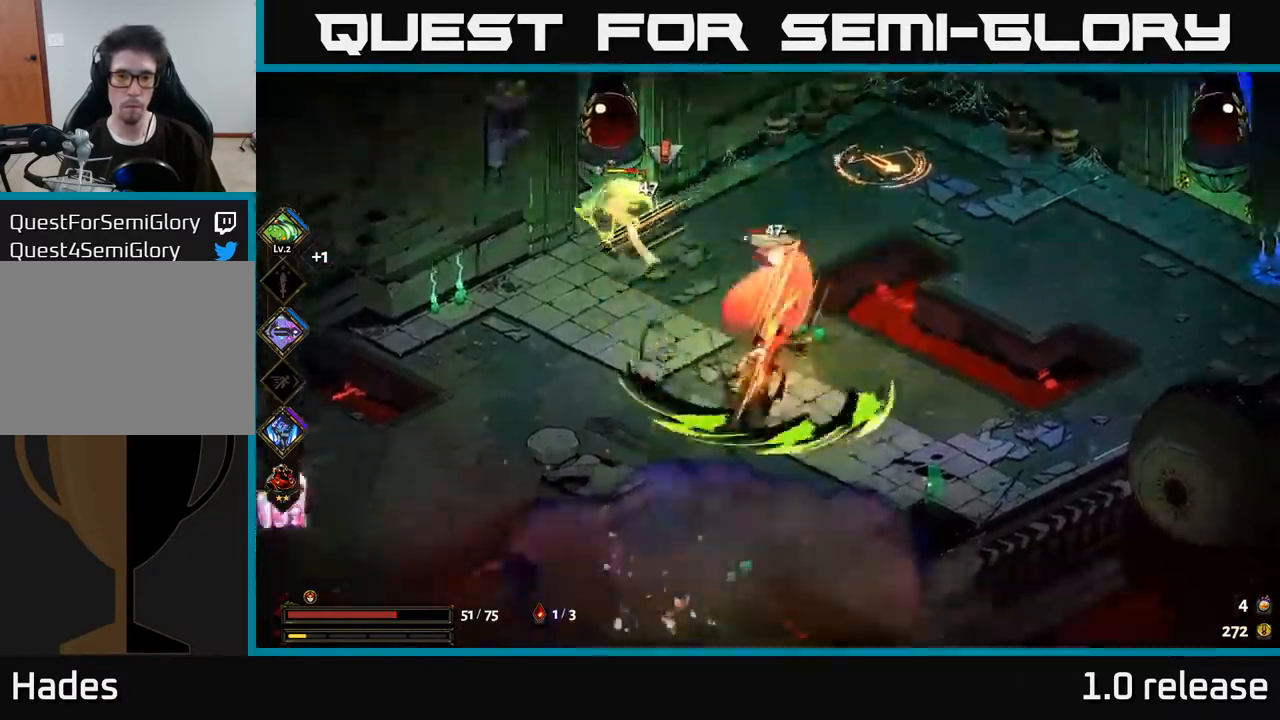
{"buttons": [], "left_stick": "up", "right_stick": "center", "events": [[33, "X", "up"], [167, "A", "up"], [167, "X", "down"], [183, "left_stick", "up-left"], [200, "X", "up"], [317, "Y", "down"], [350, "left_stick", "up"], [383, "Y", "up"]]}
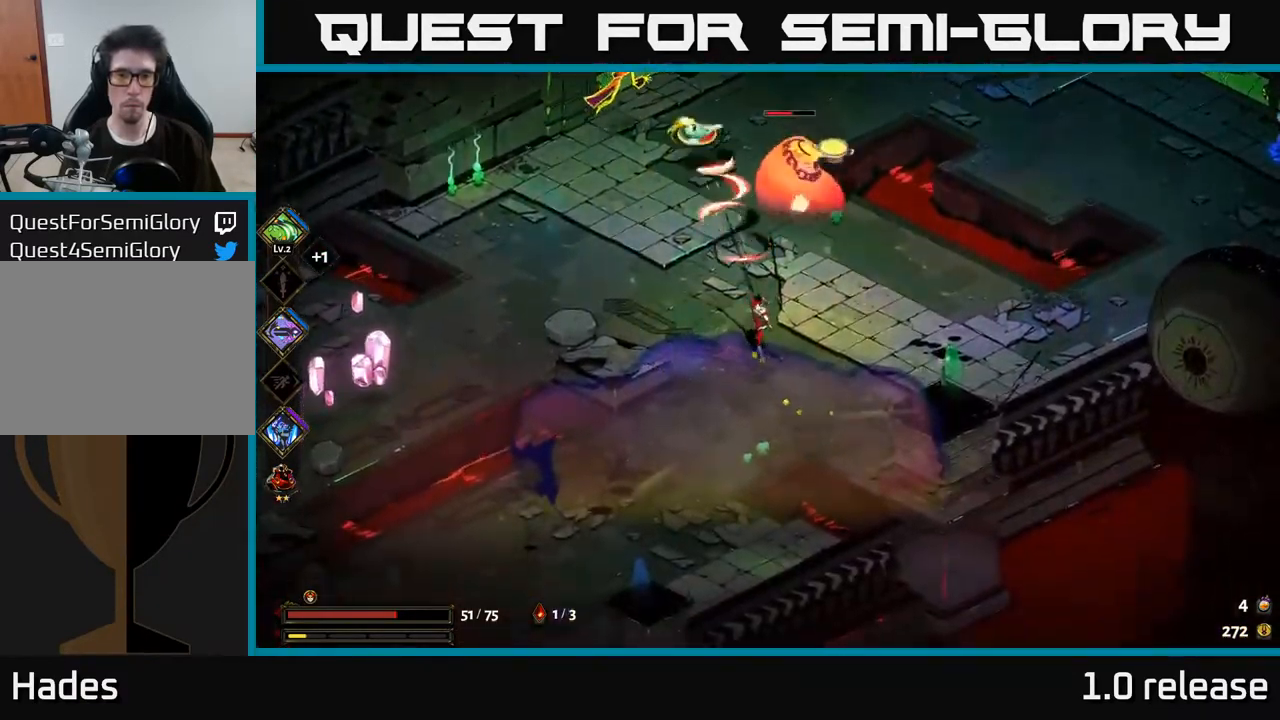
{"buttons": ["A", "X"], "left_stick": "up-left", "right_stick": "center", "events": [[133, "left_stick", "down-right"], [283, "left_stick", "up-right"], [416, "A", "down"], [466, "left_stick", "up-left"], [483, "X", "down"]]}
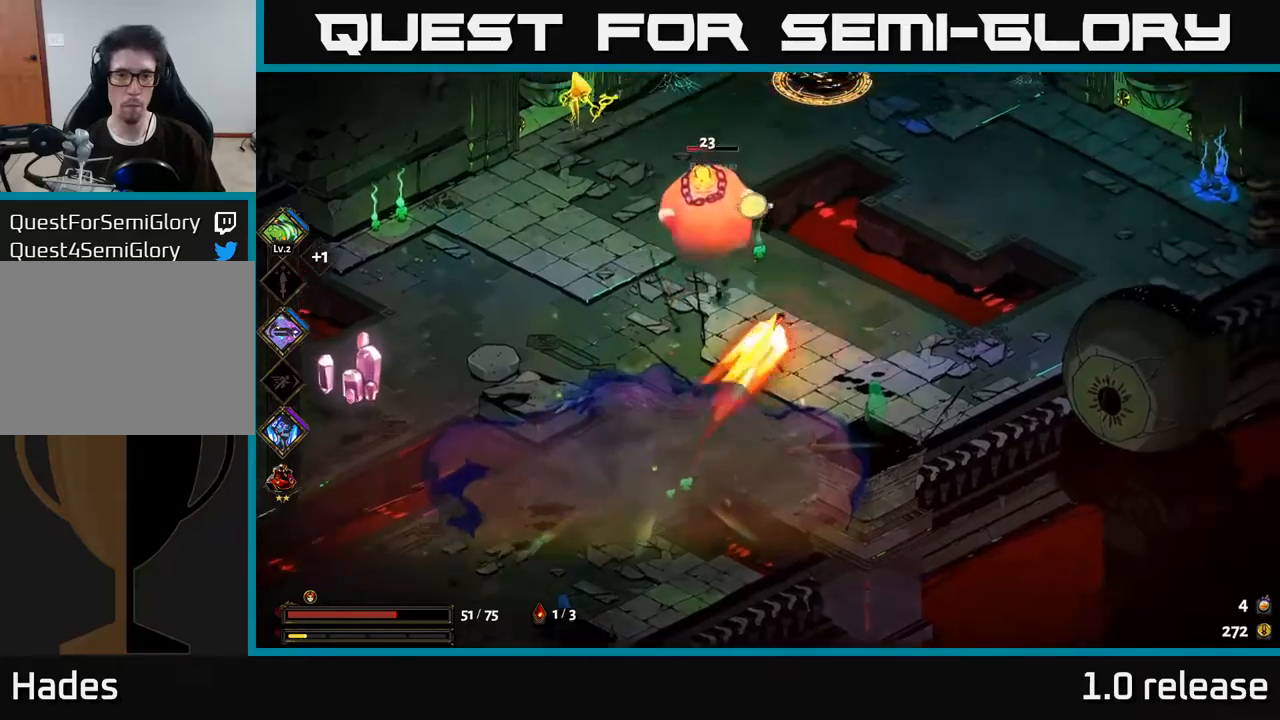
{"buttons": [], "left_stick": "left", "right_stick": "center", "events": [[117, "A", "up"], [117, "X", "up"], [217, "X", "down"], [267, "A", "down"], [300, "X", "up"], [417, "X", "down"], [417, "left_stick", "left"], [434, "A", "up"], [484, "X", "up"]]}
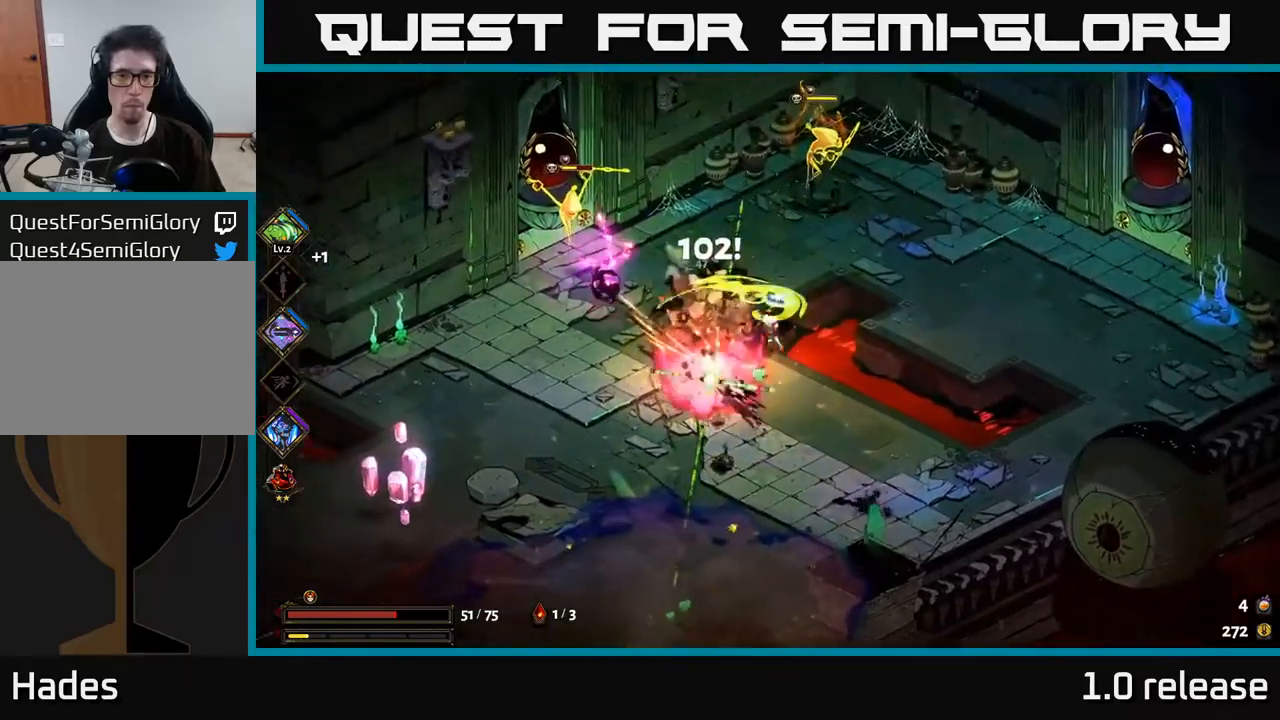
{"buttons": ["A"], "left_stick": "center", "right_stick": "center", "events": [[84, "A", "down"], [100, "left_stick", "up-left"], [117, "X", "down"], [217, "X", "up"], [234, "A", "up"], [334, "X", "down"], [400, "A", "down"], [417, "X", "up"], [450, "A", "up"], [467, "A", "down"], [500, "left_stick", "center"]]}
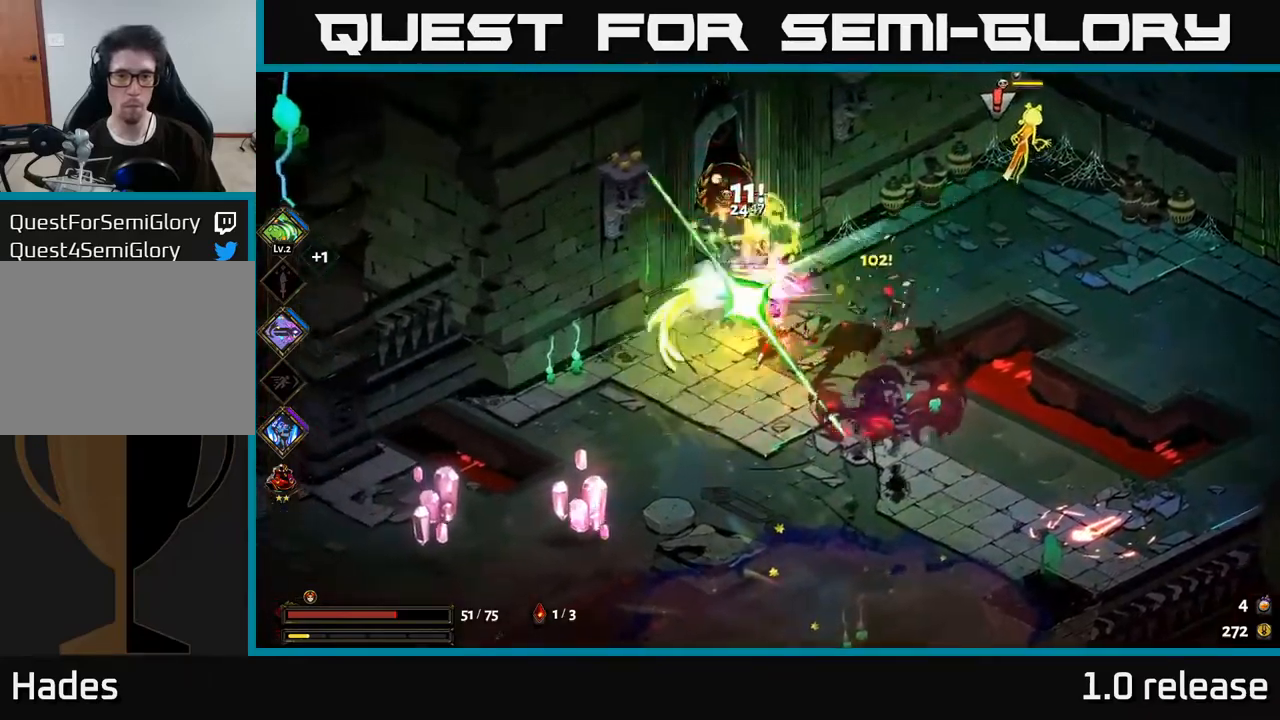
{"buttons": ["X"], "left_stick": "up-right", "right_stick": "center", "events": [[17, "X", "down"], [34, "A", "up"], [67, "left_stick", "up-right"], [100, "X", "up"], [200, "X", "down"], [300, "X", "up"], [317, "A", "down"], [417, "X", "down"], [450, "A", "up"]]}
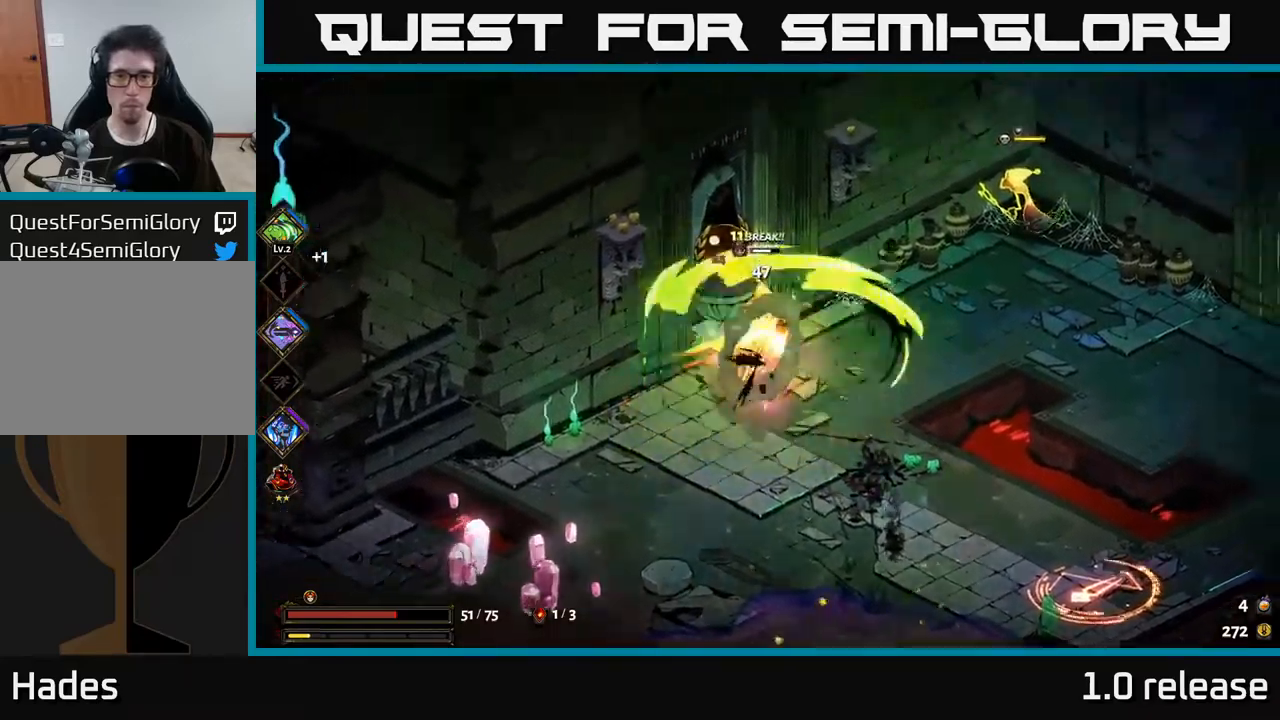
{"buttons": ["A"], "left_stick": "right", "right_stick": "center", "events": [[34, "X", "up"], [117, "A", "down"], [200, "X", "down"], [250, "X", "up"], [284, "A", "up"], [350, "left_stick", "right"], [417, "A", "down"], [417, "X", "down"], [467, "X", "up"]]}